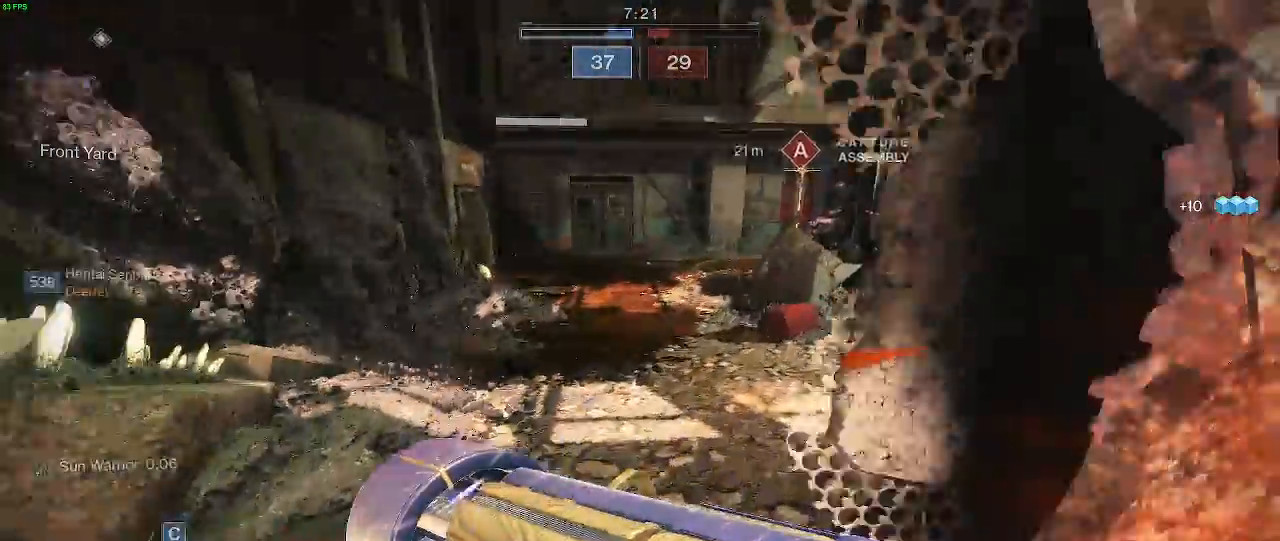
Gameplay with keyboard and mouse; each line is a JSON object with the keys and mouse buttons held at the frame after it. "events" lists presses ("down") and releases ("up") of "a", "c", "d", "e", "f", "q", "r", "s", "shift", "space", "t", "v", "w", "x", "mouse_left", "mouse_wheel", "mouse_right" and "mouse_mb5" between this image and that frame as [ms after this image, input, new state], when the widget could be followed in between. "mouse_left", "mouse_wheel", "mouse_right", "mouse_mb5" = the "left", "wheel", "right", "mb5" buttons of the "mouse" list. No other keys are recorded. "wheel" means that the mouse wheel is clicked or scrolled. Not read: mouse_mb4 mouse_move.
{"keys": ["a", "d"], "mouse": ["left"], "events": [[17, "space", "down"], [217, "space", "up"], [317, "mouse_left", "down"], [450, "w", "up"], [467, "d", "down"], [483, "shift", "up"]]}
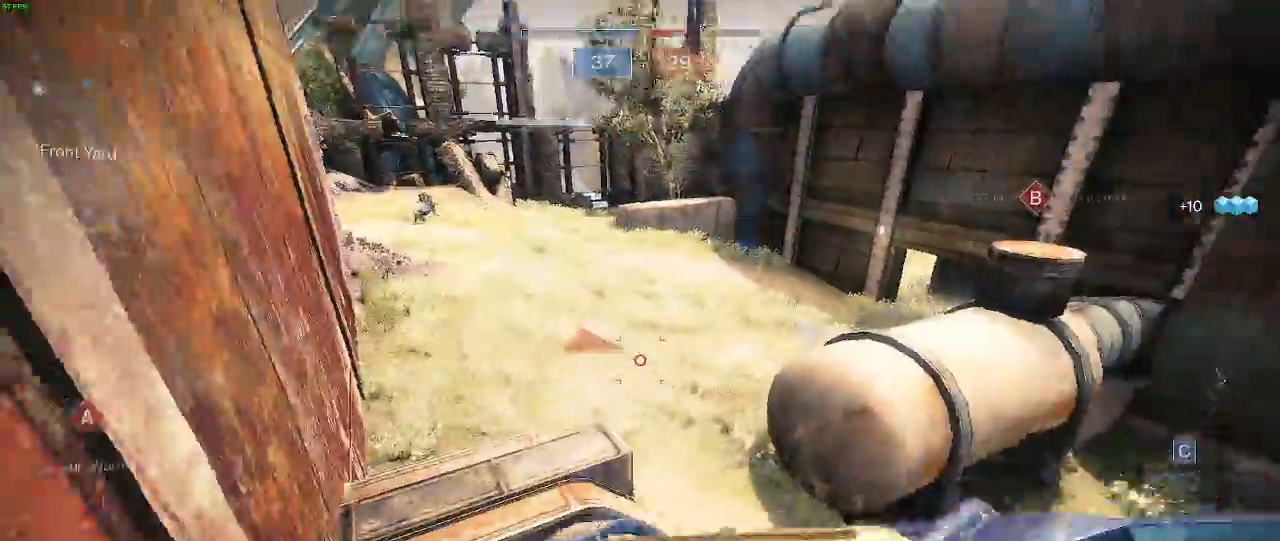
{"keys": ["d"], "mouse": []}
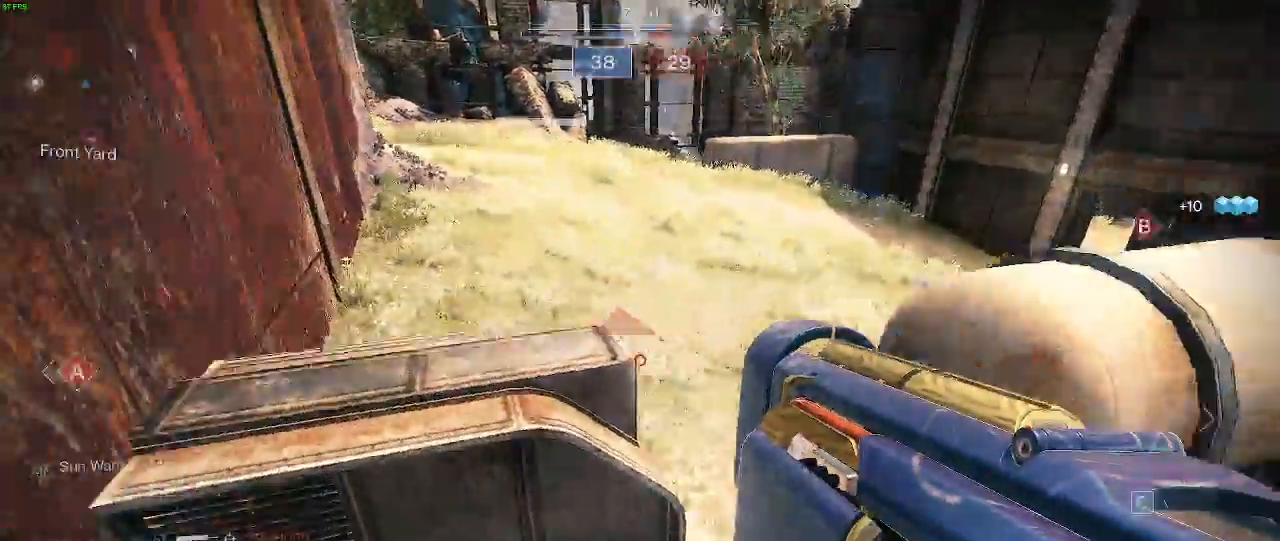
{"keys": ["d", "s"], "mouse": ["left"], "events": [[100, "s", "down"], [250, "mouse_left", "down"]]}
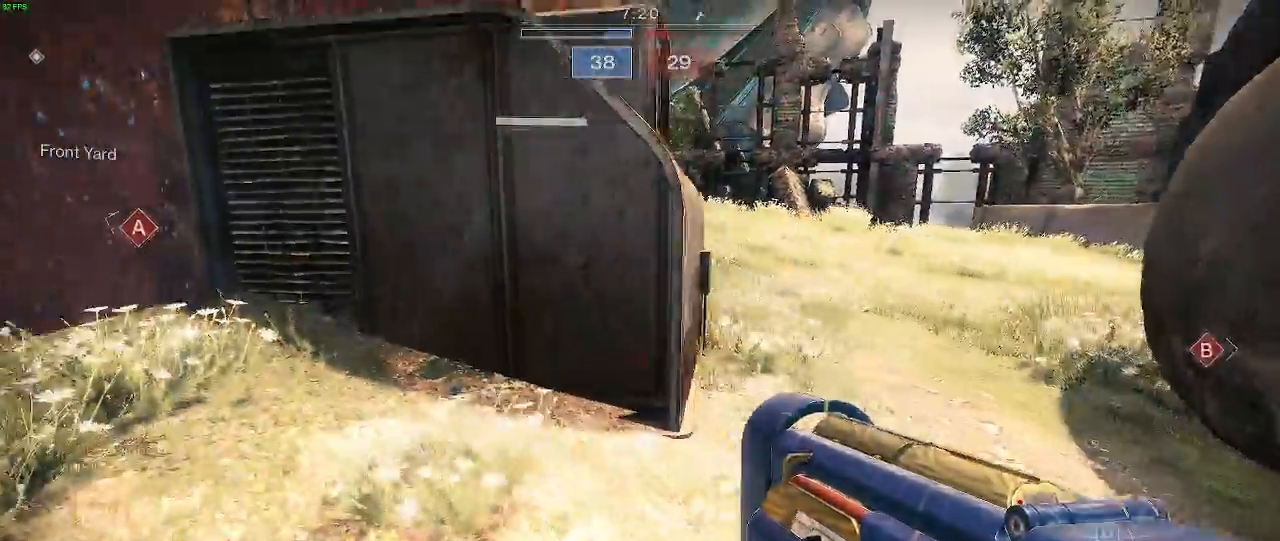
{"keys": ["a", "s"], "mouse": ["left"]}
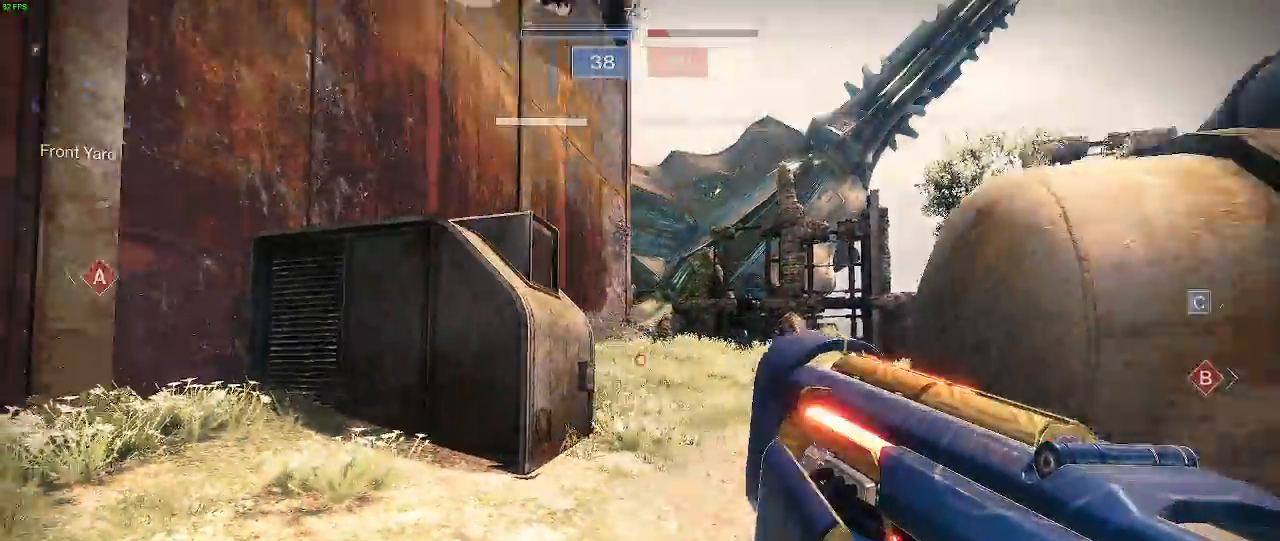
{"keys": ["a", "shift", "space", "w"], "mouse": [], "events": [[17, "s", "up"], [133, "w", "down"], [150, "mouse_left", "up"], [167, "shift", "down"], [433, "space", "down"]]}
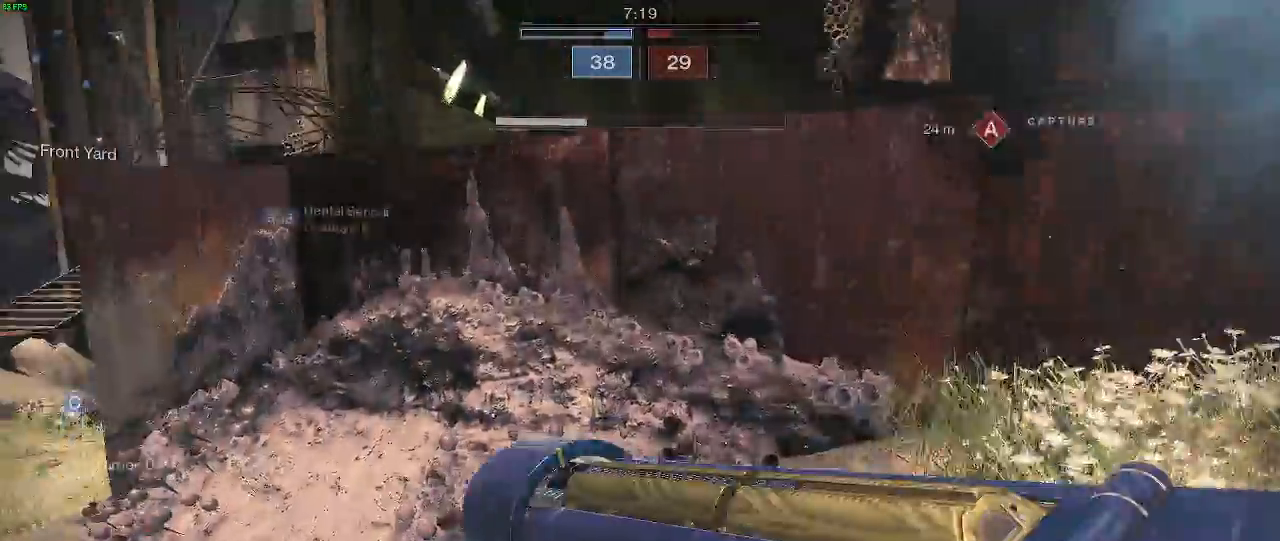
{"keys": ["shift", "w"], "mouse": [], "events": [[50, "space", "up"], [67, "a", "up"], [117, "space", "down"], [250, "space", "up"]]}
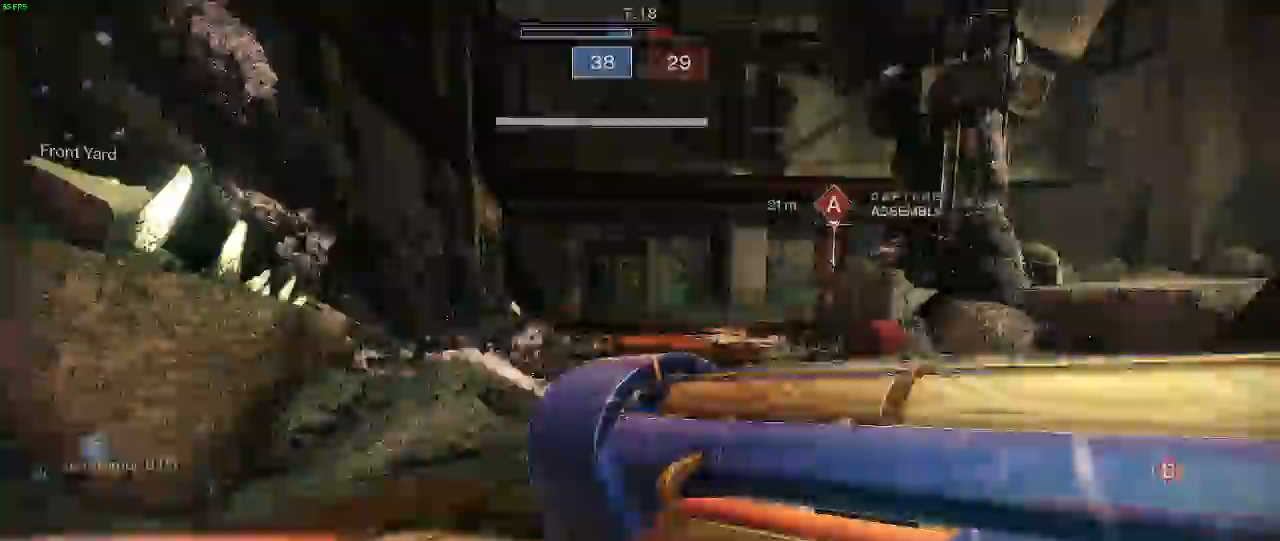
{"keys": ["shift", "w"], "mouse": [], "events": [[333, "space", "down"], [467, "space", "up"]]}
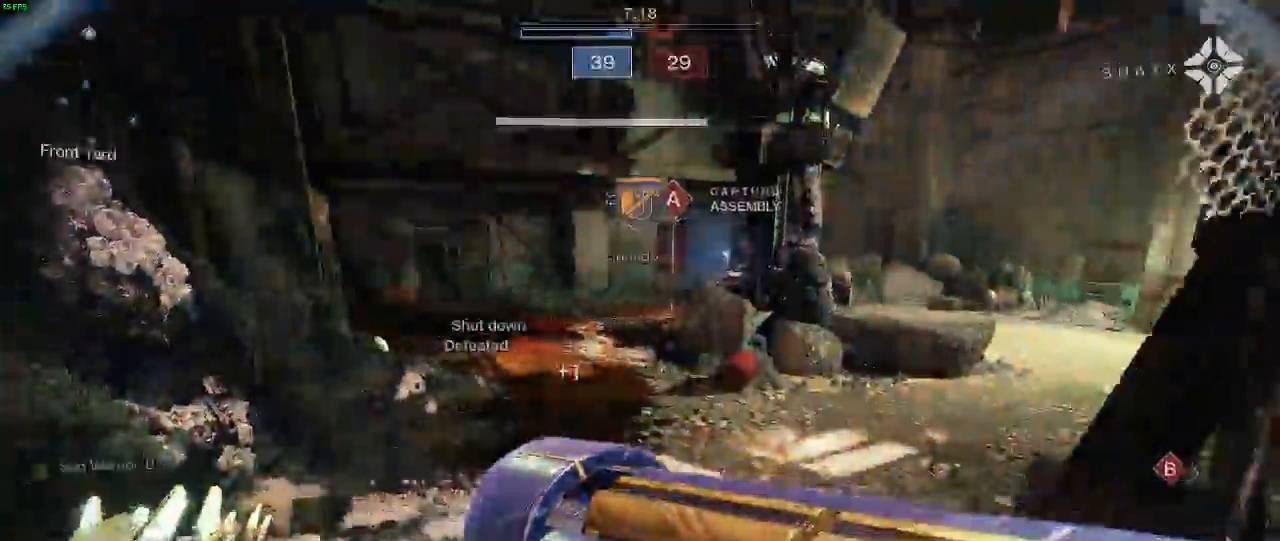
{"keys": ["shift", "w"], "mouse": [], "events": []}
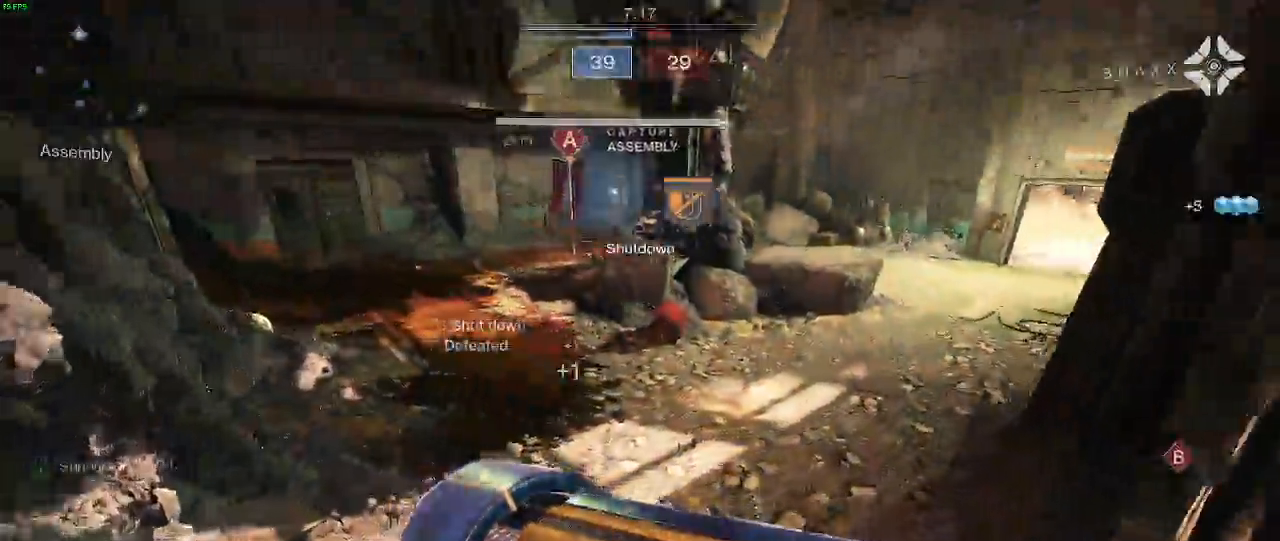
{"keys": ["shift", "w"], "mouse": [], "events": []}
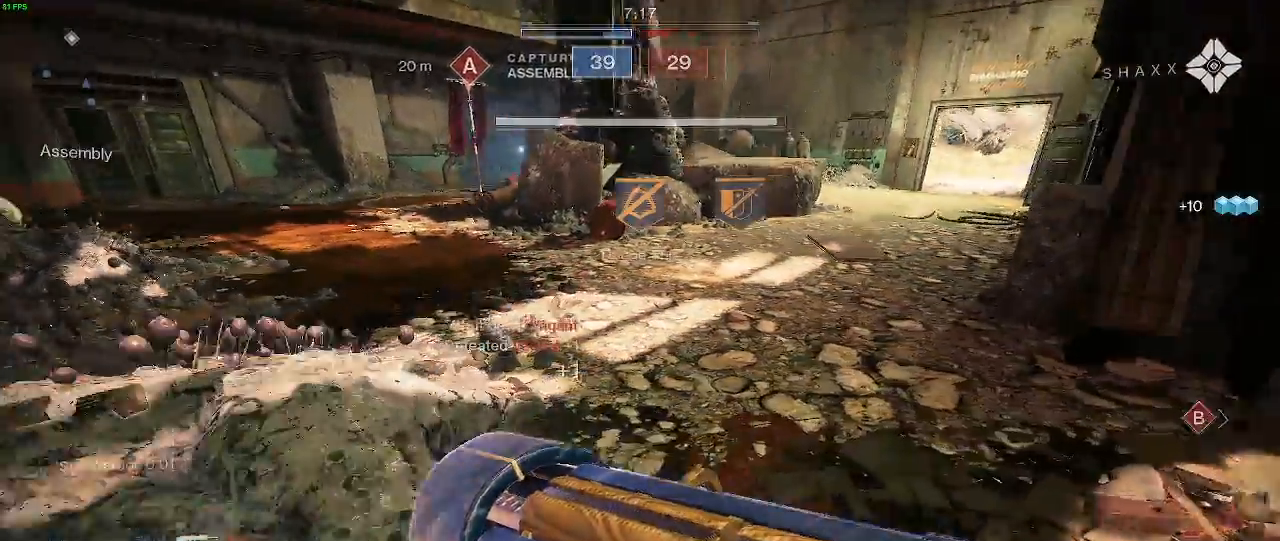
{"keys": ["shift", "w"], "mouse": [], "events": []}
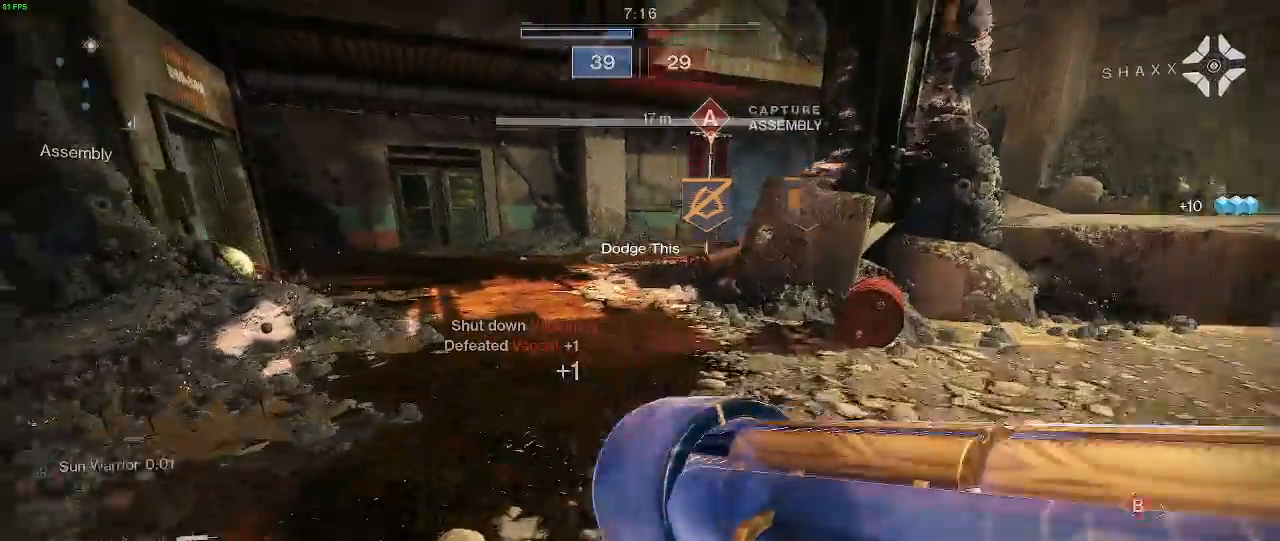
{"keys": ["shift", "w"], "mouse": [], "events": []}
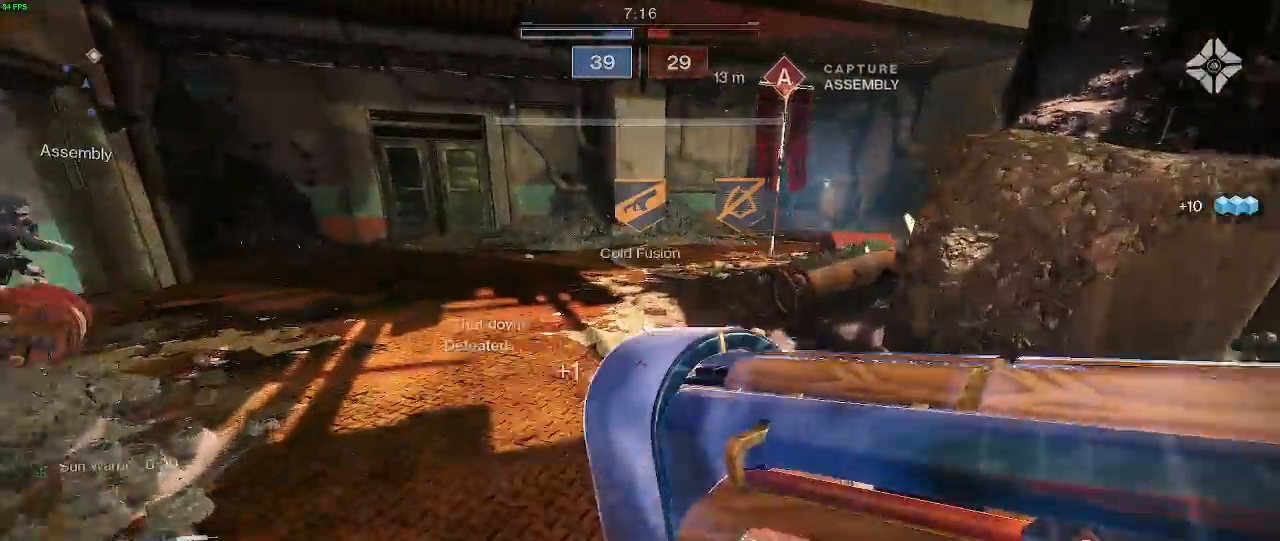
{"keys": ["shift", "w"], "mouse": [], "events": []}
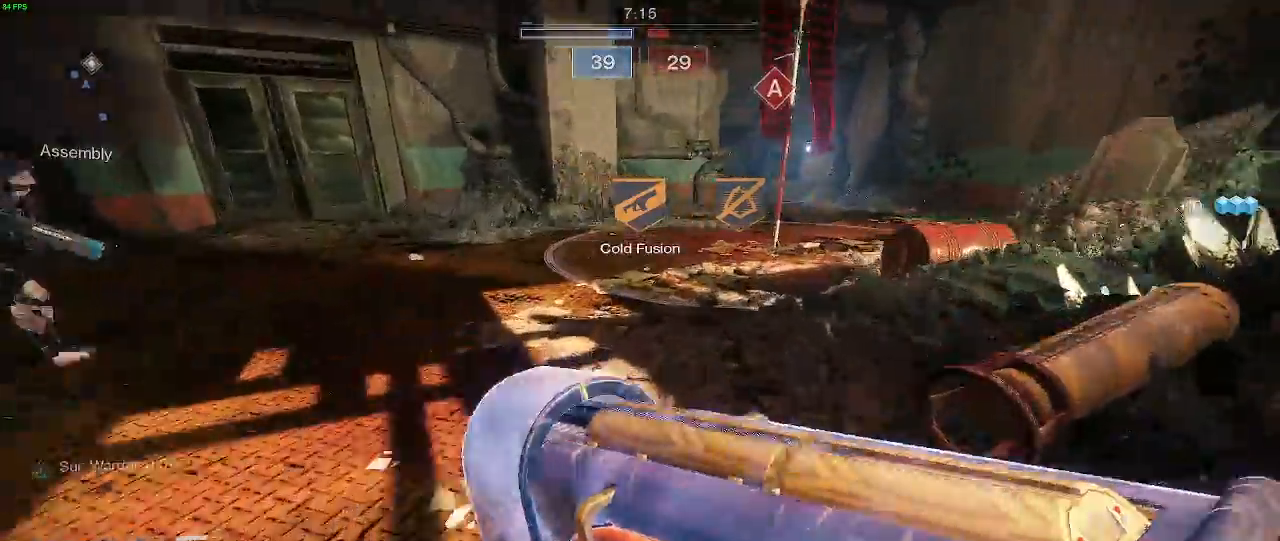
{"keys": ["shift", "w"], "mouse": [], "events": []}
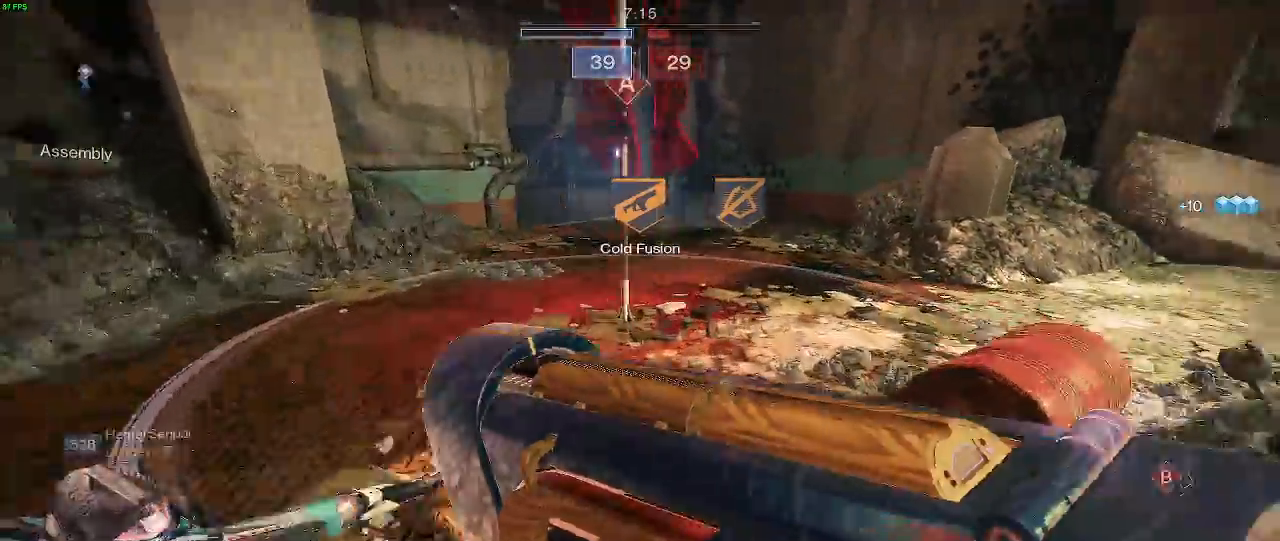
{"keys": ["a", "shift", "w"], "mouse": [], "events": [[33, "a", "down"]]}
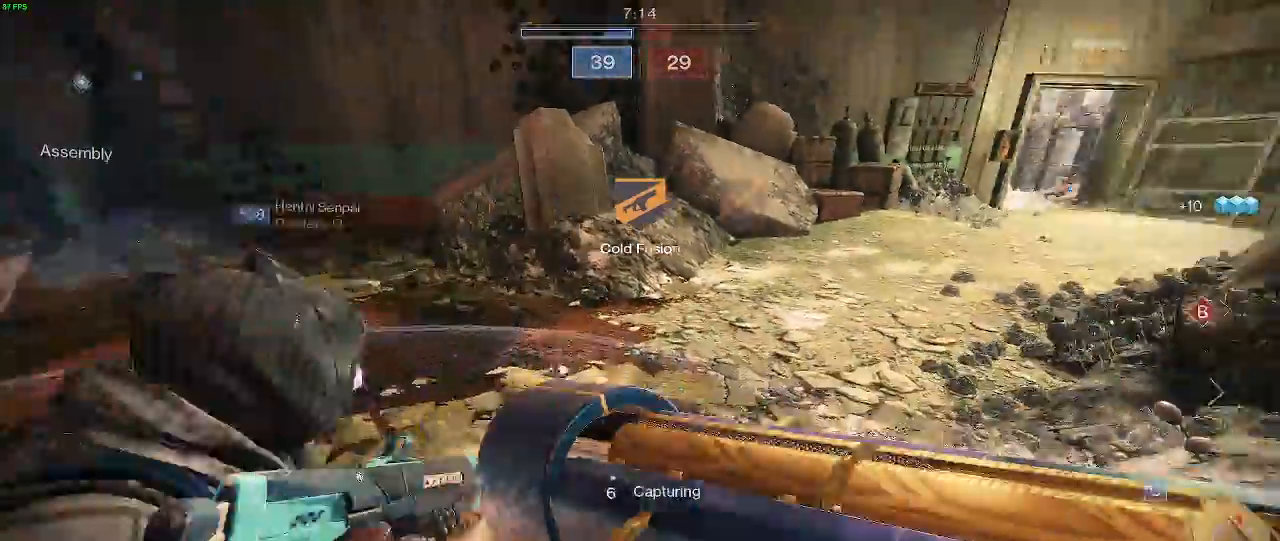
{"keys": ["a", "s"], "mouse": [], "events": [[17, "w", "up"], [400, "shift", "up"], [467, "s", "down"]]}
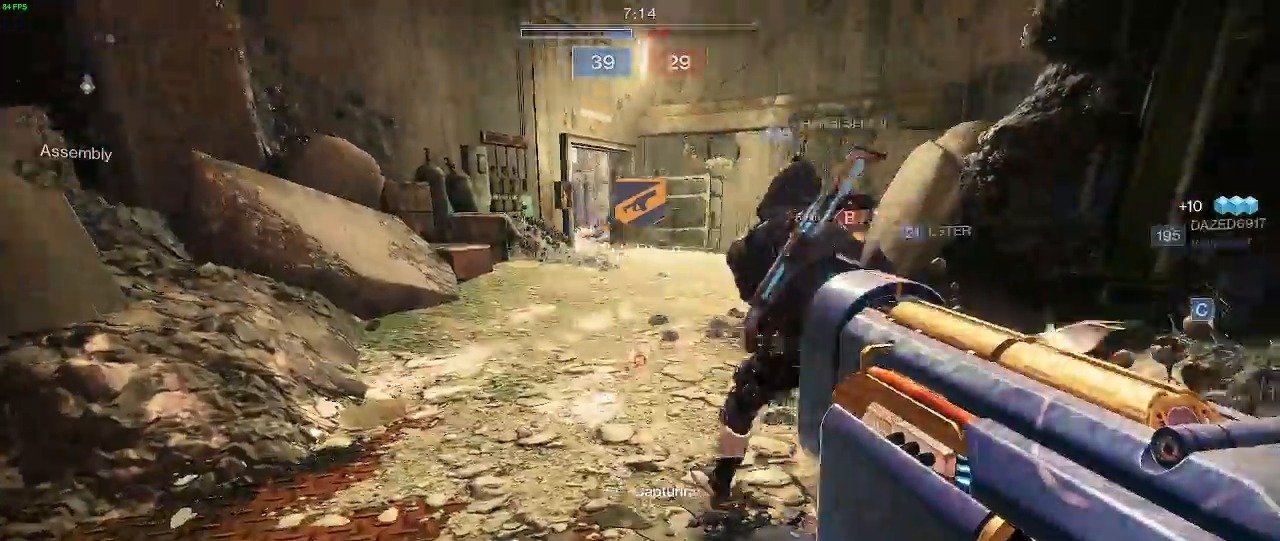
{"keys": ["d", "s"], "mouse": [], "events": [[300, "d", "down"], [483, "a", "up"]]}
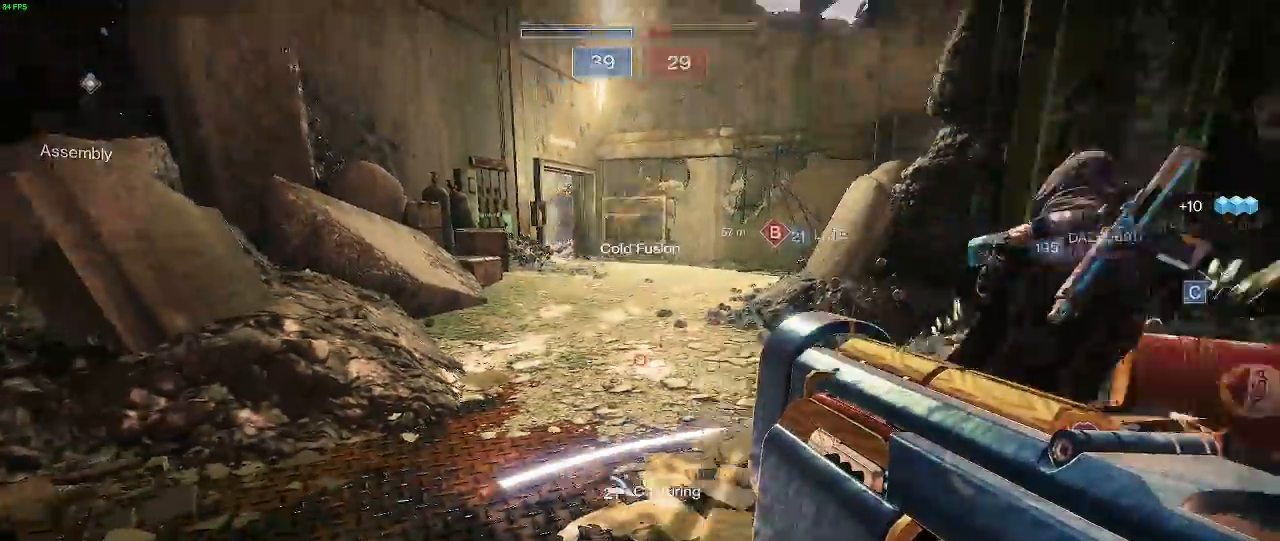
{"keys": ["a"], "mouse": [], "events": [[33, "s", "up"], [167, "a", "down"], [283, "d", "up"]]}
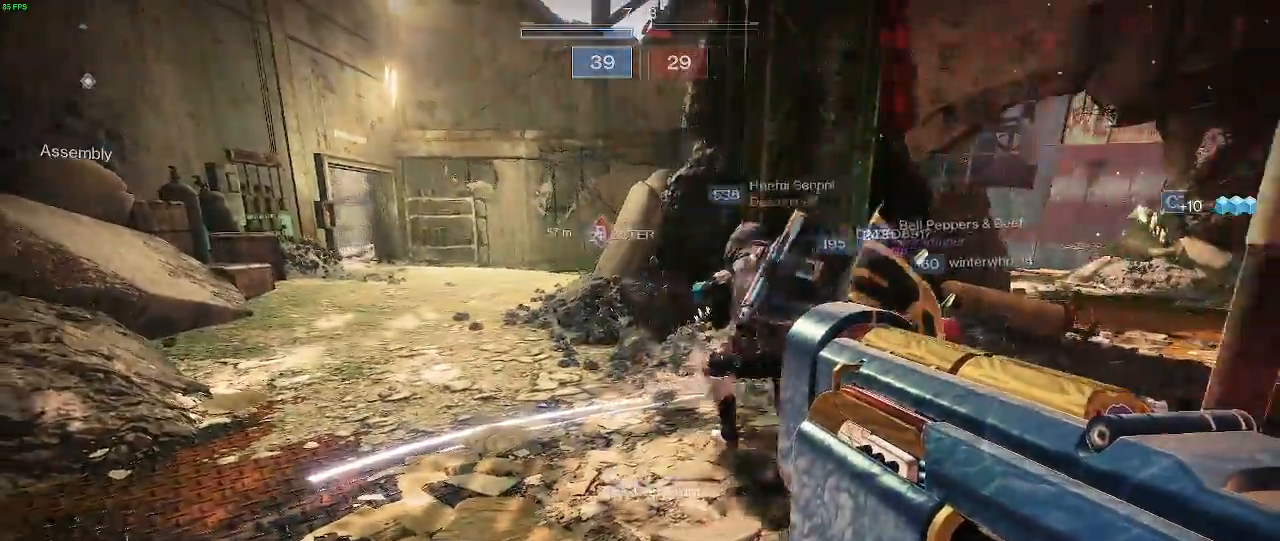
{"keys": ["d"], "mouse": [], "events": [[50, "w", "down"], [200, "d", "down"], [467, "a", "up"], [483, "w", "up"]]}
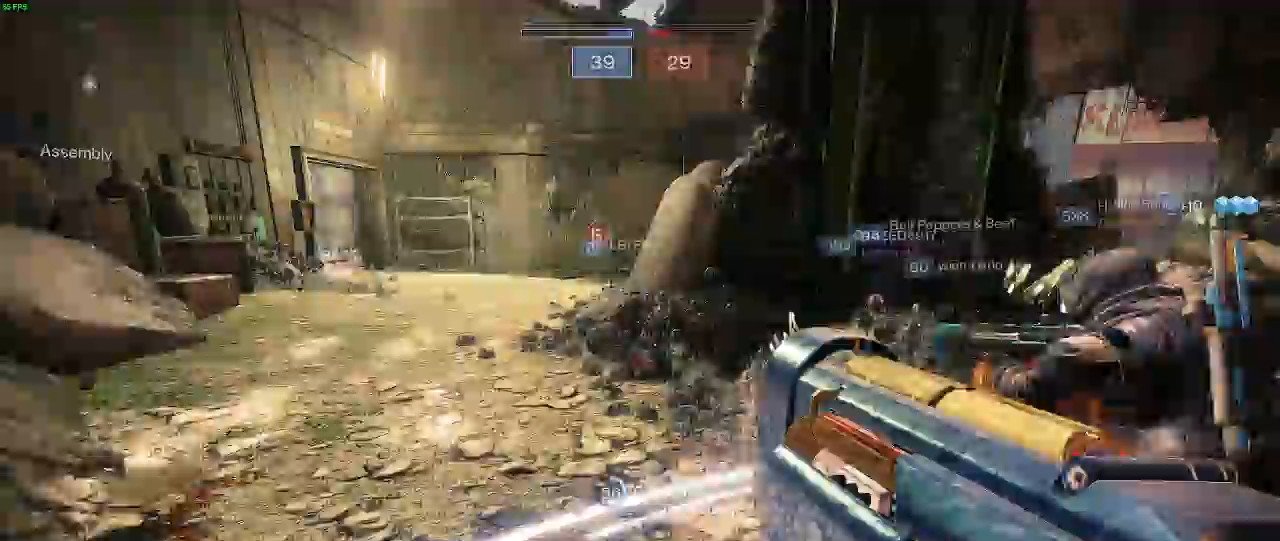
{"keys": ["a", "s"], "mouse": [], "events": [[183, "s", "down"], [400, "a", "down"], [500, "d", "up"]]}
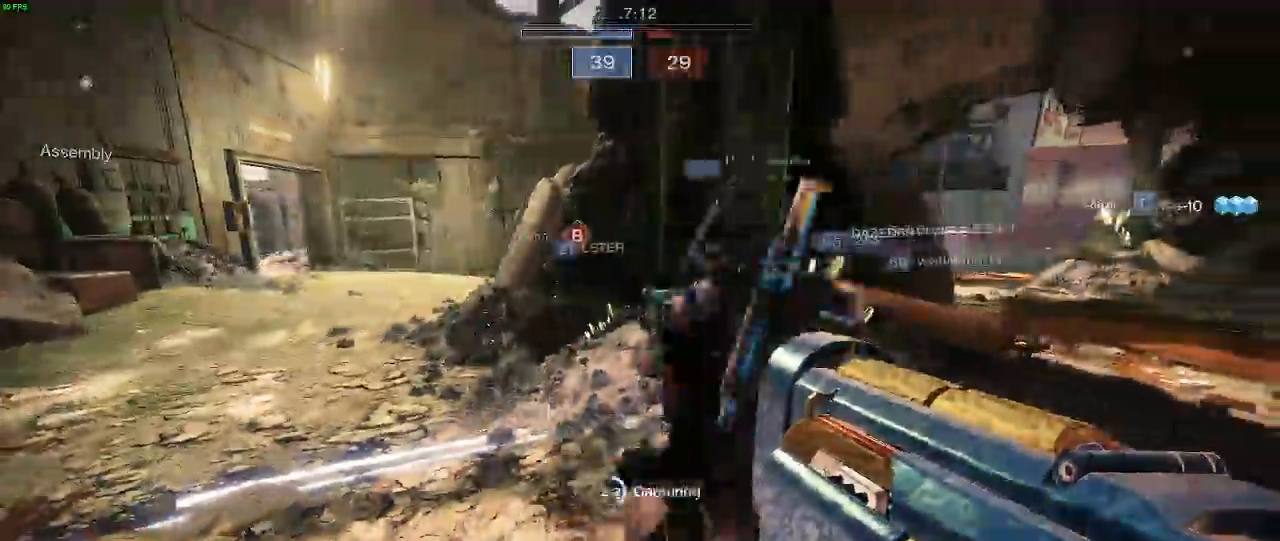
{"keys": ["a", "d", "w"], "mouse": [], "events": [[100, "s", "up"], [250, "w", "down"], [483, "d", "down"]]}
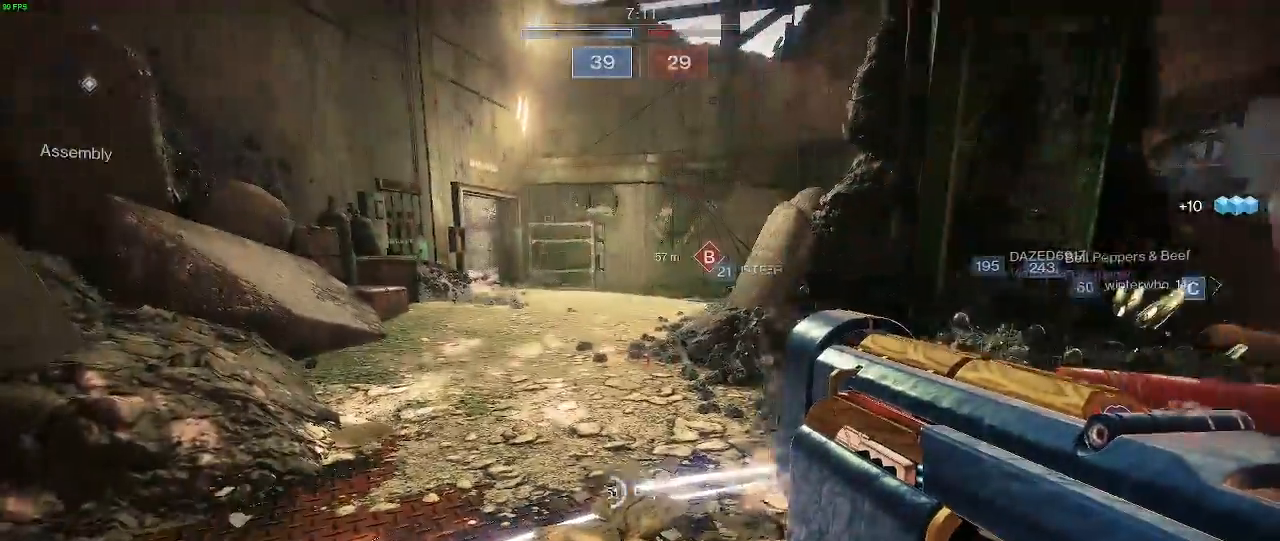
{"keys": ["d"], "mouse": [], "events": [[250, "a", "up"], [367, "w", "up"]]}
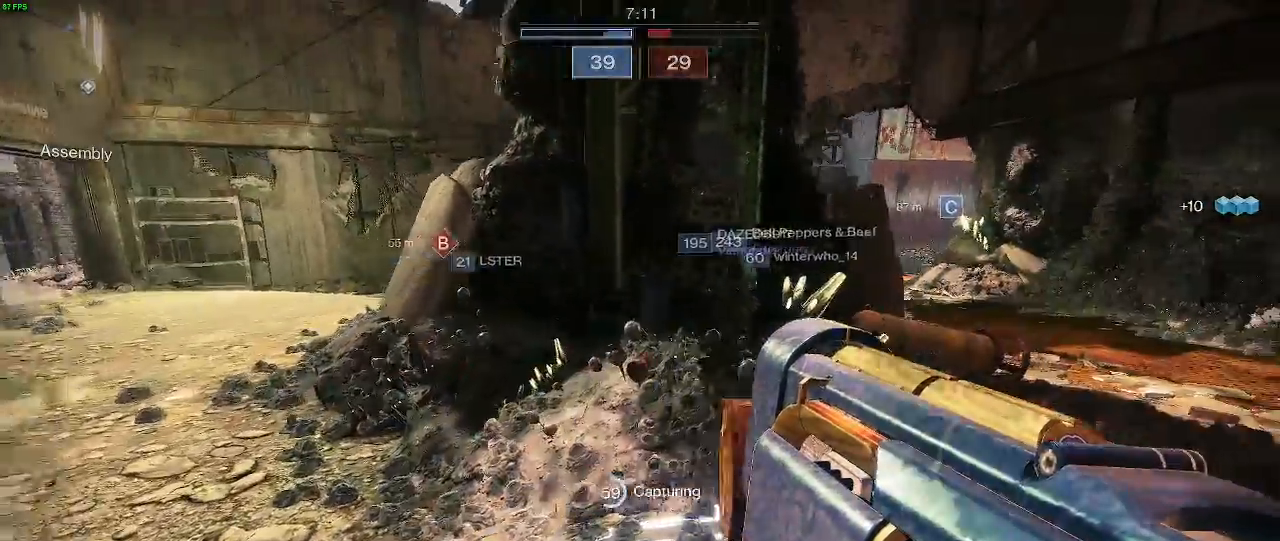
{"keys": ["d"], "mouse": [], "events": [[333, "s", "down"], [500, "s", "up"]]}
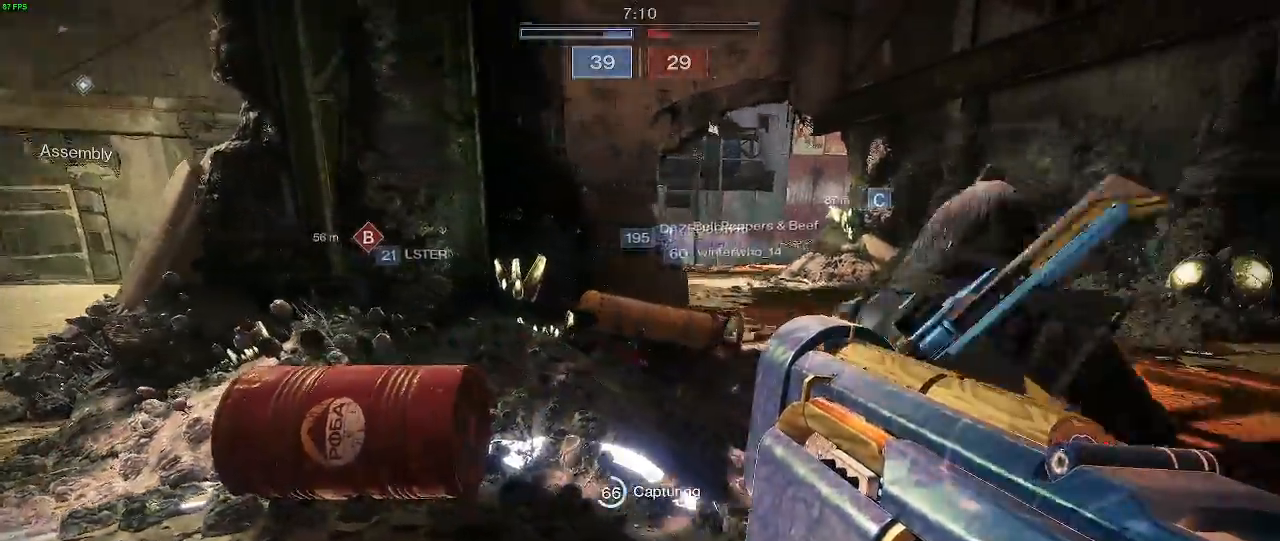
{"keys": ["d"], "mouse": ["left"], "events": [[17, "mouse_left", "down"], [100, "w", "down"], [383, "w", "up"]]}
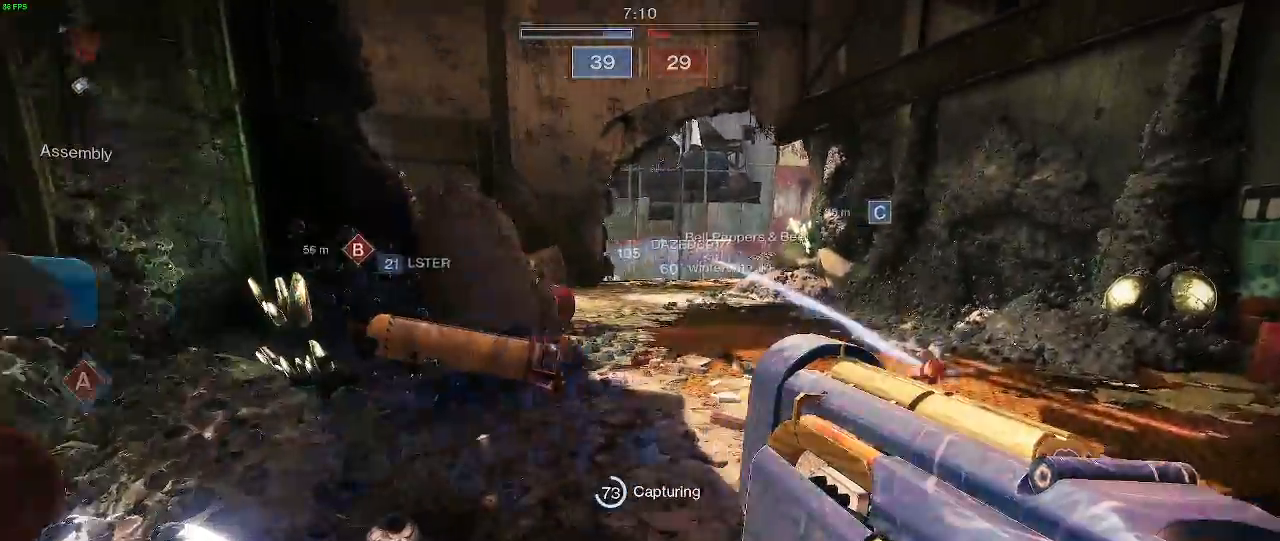
{"keys": ["a"], "mouse": [], "events": [[17, "s", "down"], [67, "d", "up"], [100, "a", "down"], [233, "s", "up"], [417, "mouse_left", "up"]]}
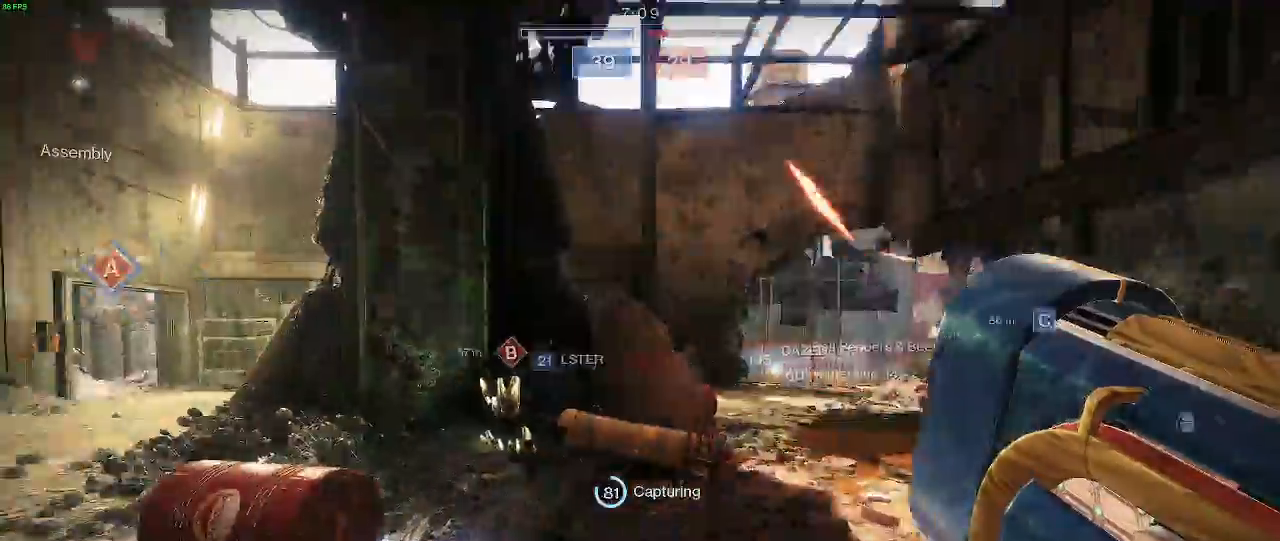
{"keys": ["a", "w"], "mouse": [], "events": [[200, "w", "down"]]}
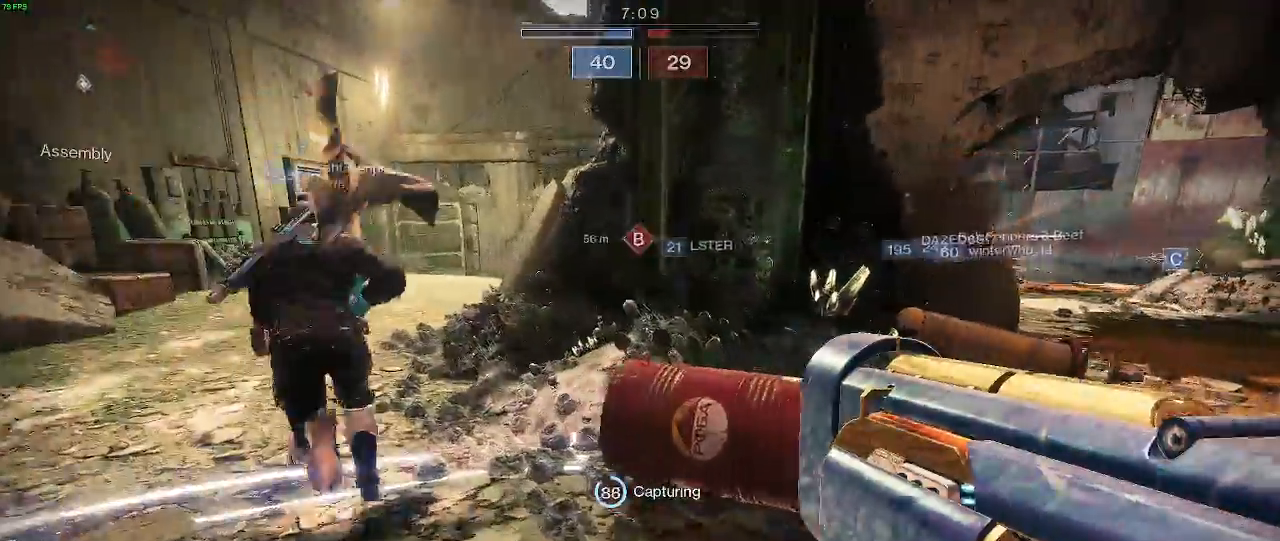
{"keys": ["d"], "mouse": [], "events": [[183, "w", "up"], [233, "d", "down"], [317, "a", "up"]]}
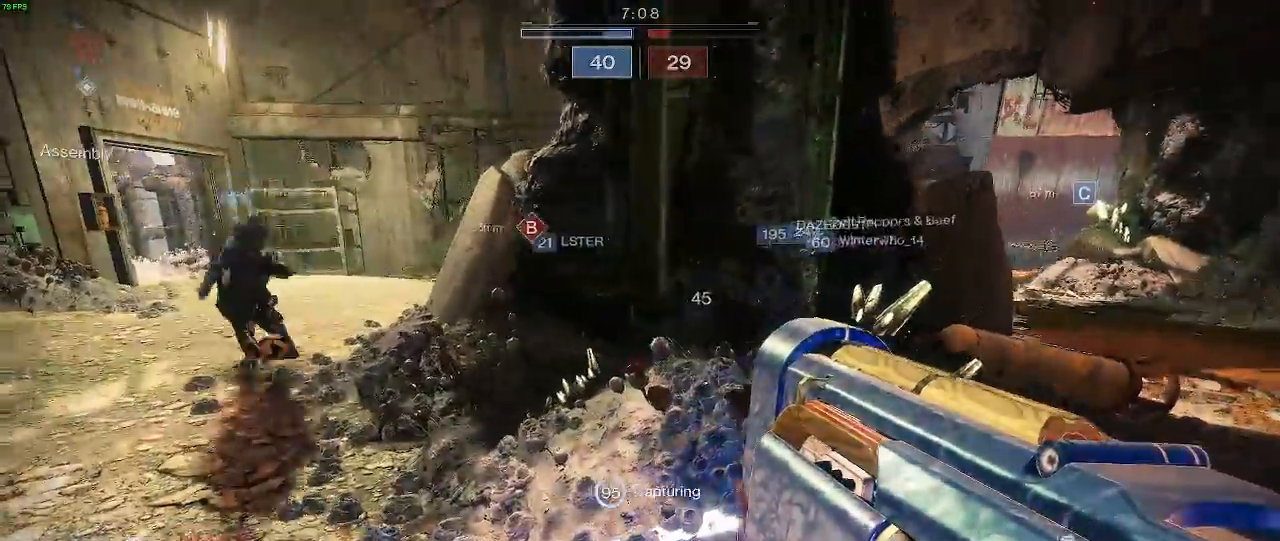
{"keys": ["d"], "mouse": [], "events": [[50, "a", "down"], [100, "d", "up"], [167, "d", "down"], [217, "a", "up"]]}
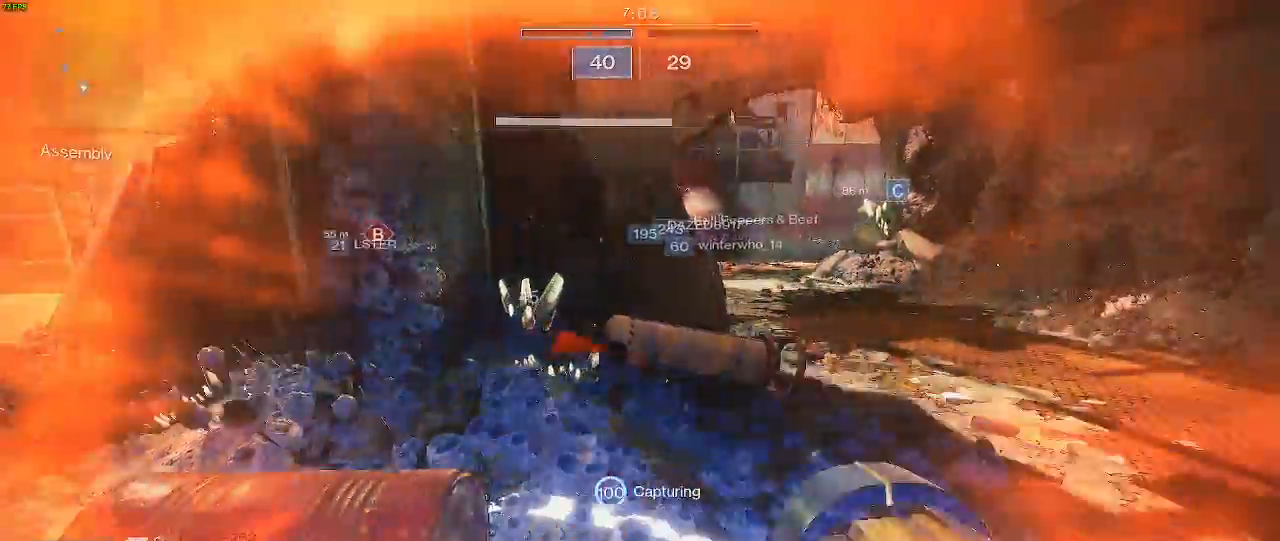
{"keys": ["a"], "mouse": [], "events": [[167, "s", "down"], [250, "a", "down"], [300, "d", "up"], [400, "s", "up"]]}
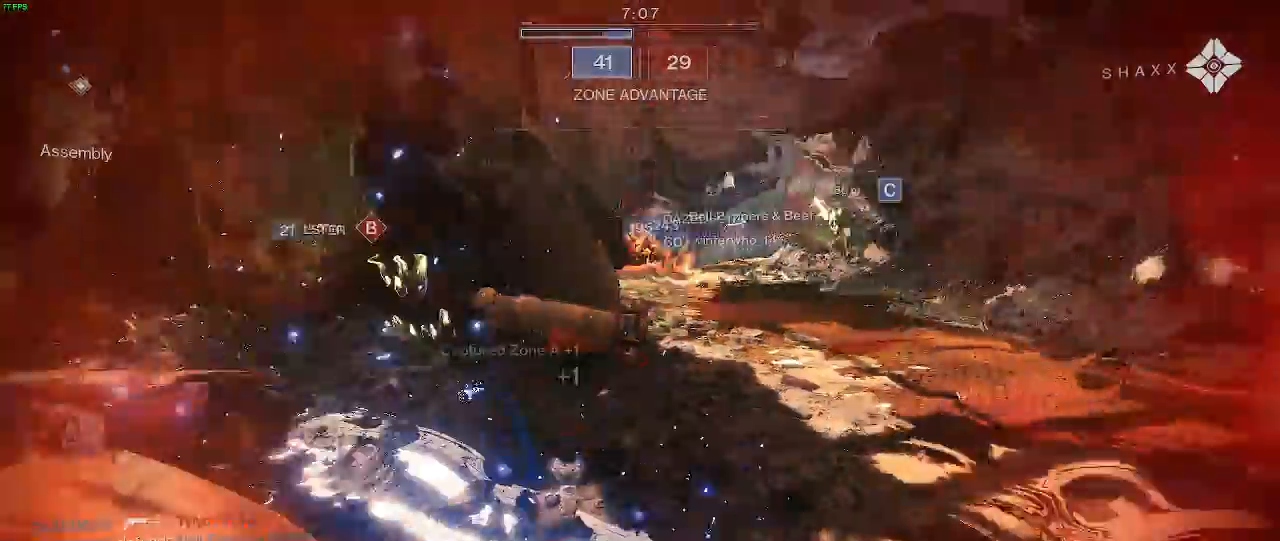
{"keys": ["shift", "w"], "mouse": [], "events": [[133, "w", "down"], [383, "shift", "down"], [450, "a", "up"]]}
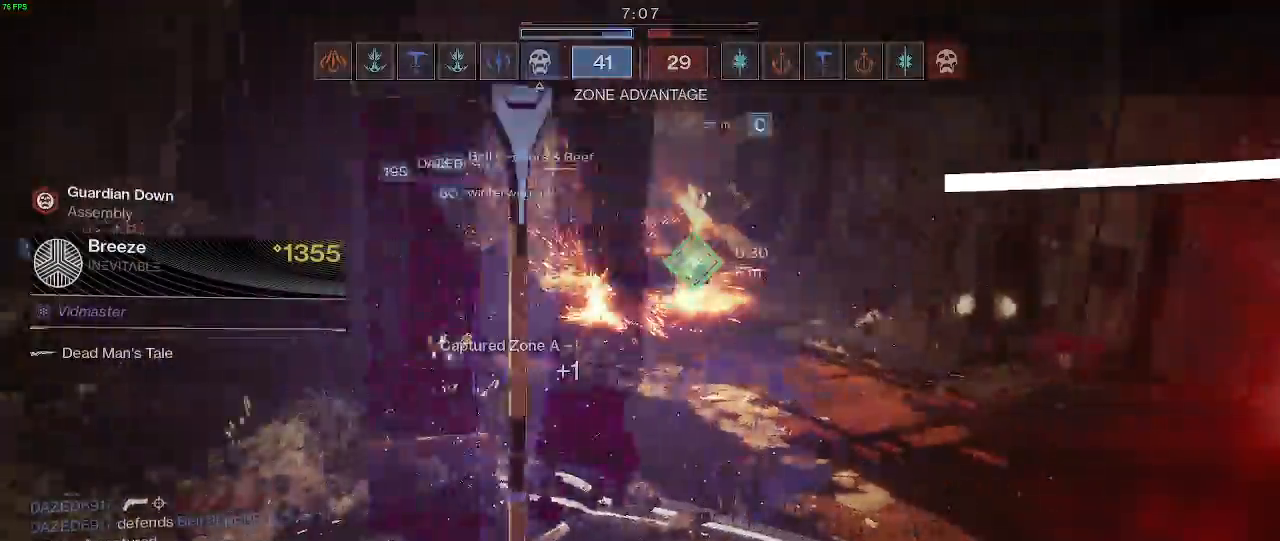
{"keys": [], "mouse": [], "events": [[50, "w", "up"], [133, "shift", "up"]]}